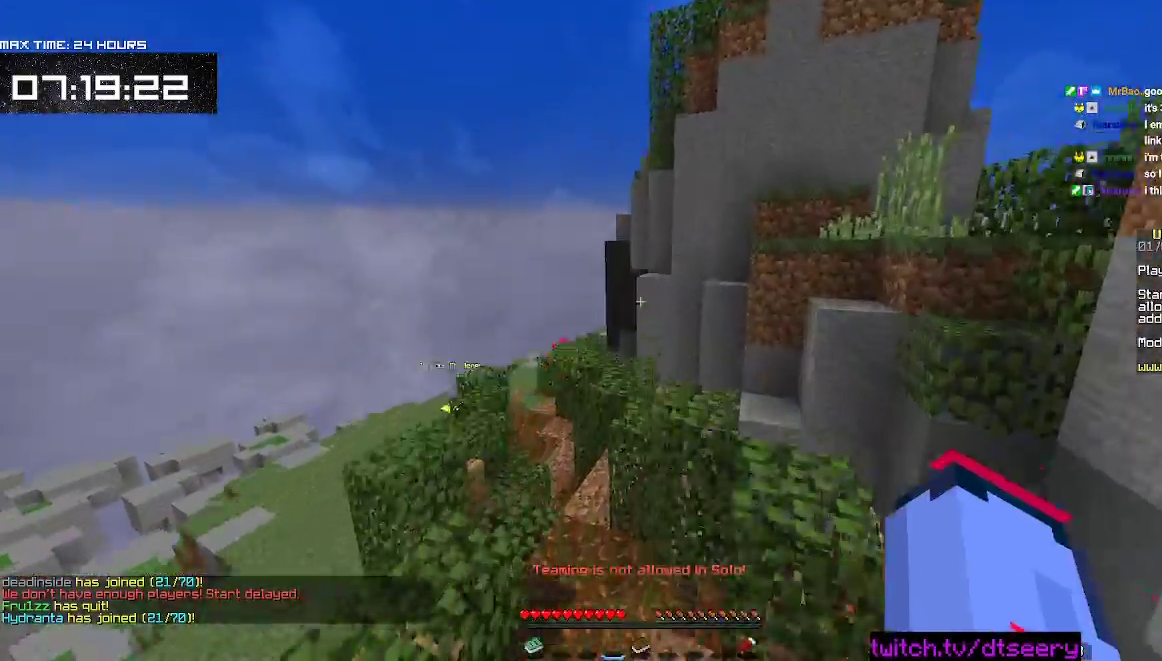
Gameplay with keyboard and mouse; each line is a JSON object with the keys and mouse buttons held at the frame after it. "events" lists presses ("down") and releases ("up") of "a", "d", "s", "space", "w", "mouse_left" and "mouse_right" between this image and that frame as [ms after this image, input, new state], when the widget could be followed in between. "mouse_left", "mouse_right" = the "left", "right" buttons of the "mouse" list. No other keys are recorded. Fast repeated clicks can show as one long hold. Mouse movement is not recorded.
{"keys": ["space", "w"], "mouse": [], "events": [[83, "d", "up"], [217, "space", "up"], [467, "space", "down"]]}
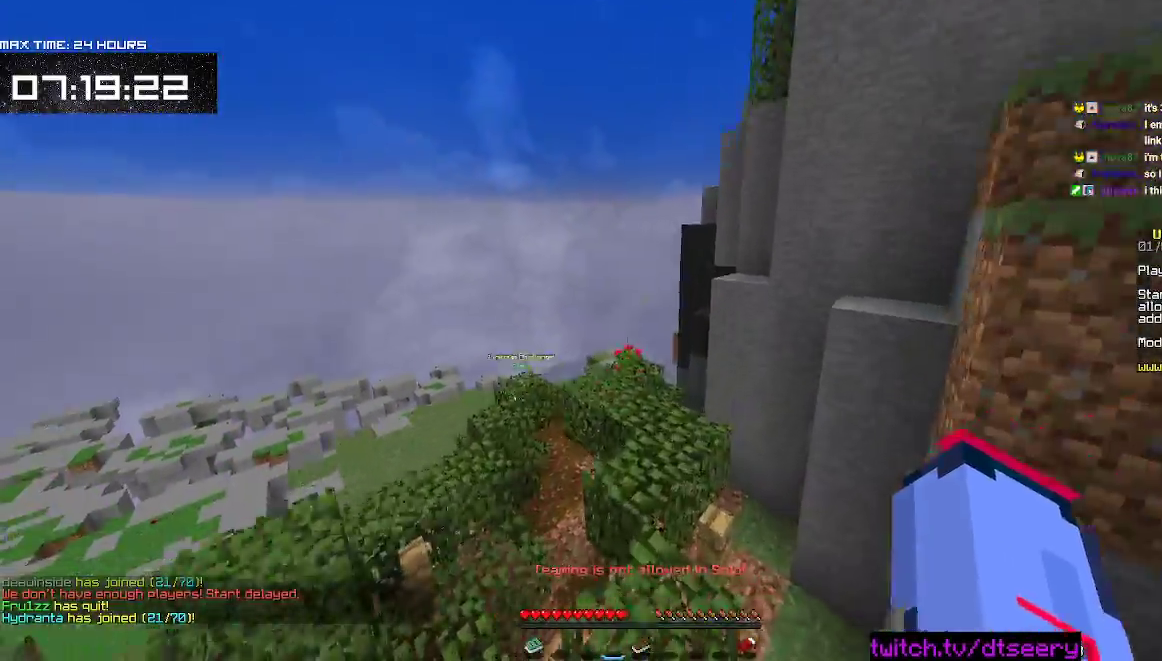
{"keys": ["d", "w"], "mouse": [], "events": [[267, "space", "up"], [433, "d", "down"]]}
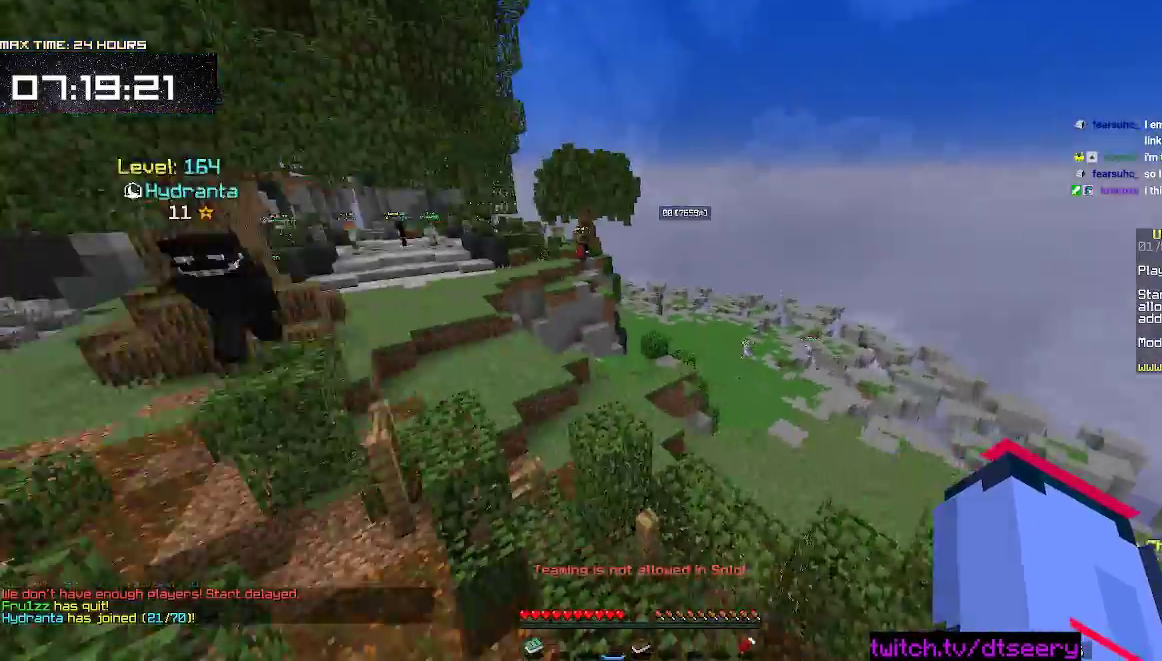
{"keys": ["space", "w"], "mouse": [], "events": [[200, "d", "up"], [467, "space", "down"]]}
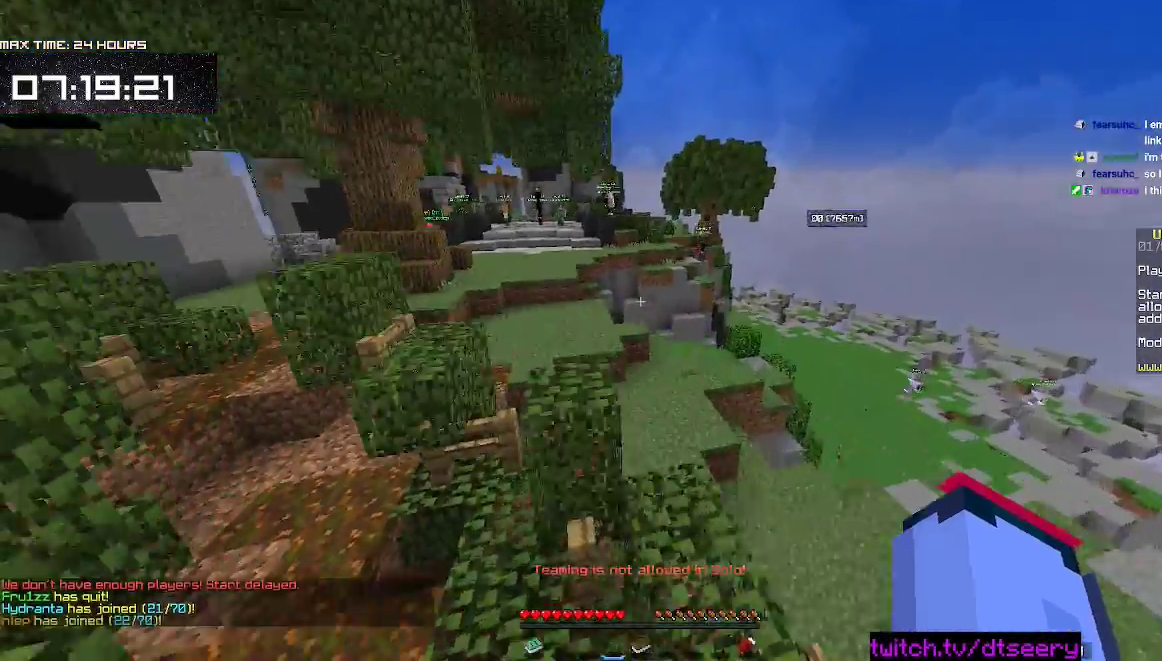
{"keys": ["a", "space", "w"], "mouse": [], "events": [[133, "a", "down"], [217, "space", "up"], [483, "space", "down"]]}
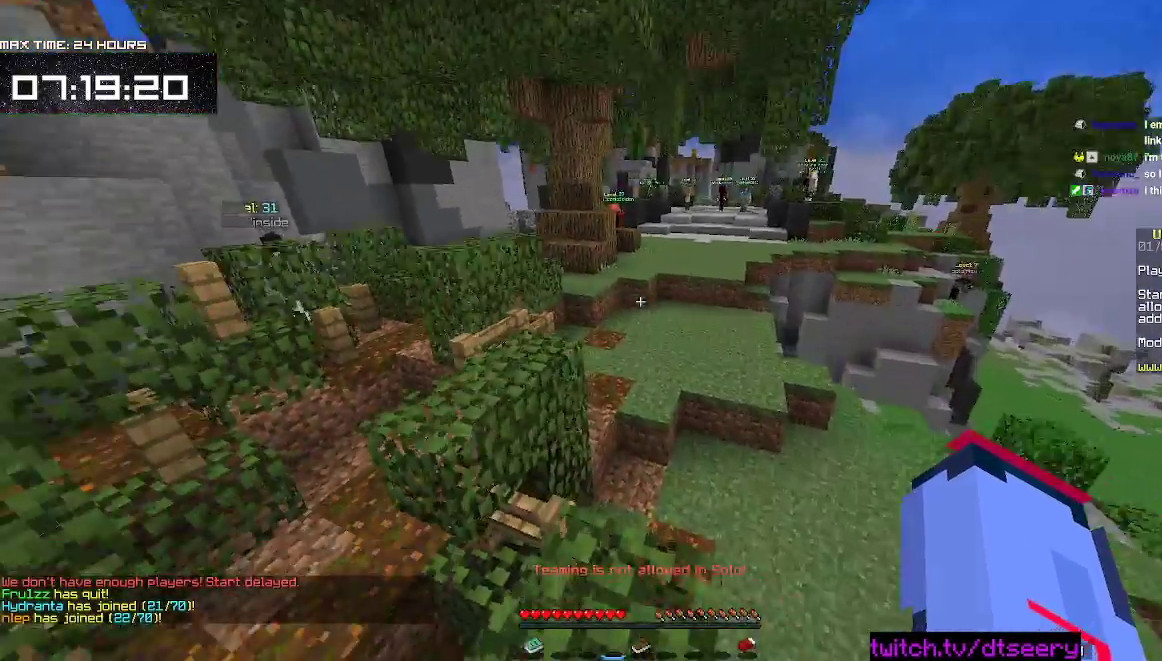
{"keys": ["space", "w"], "mouse": [], "events": [[383, "a", "up"]]}
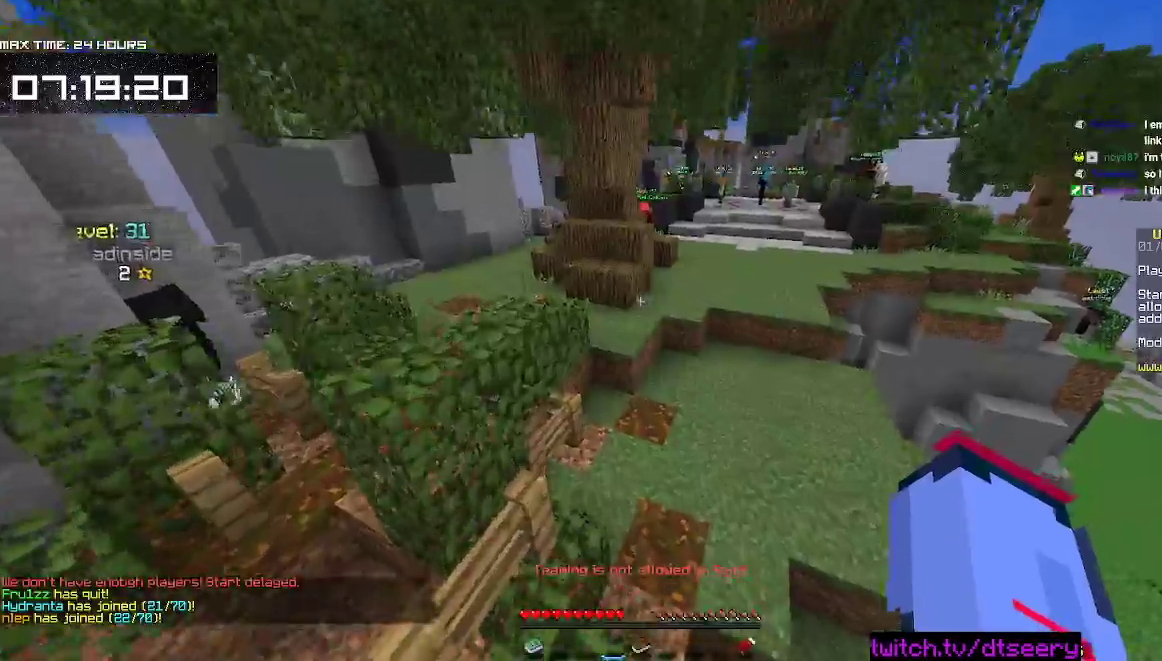
{"keys": ["w"], "mouse": [], "events": [[17, "space", "up"], [83, "space", "down"], [483, "space", "up"]]}
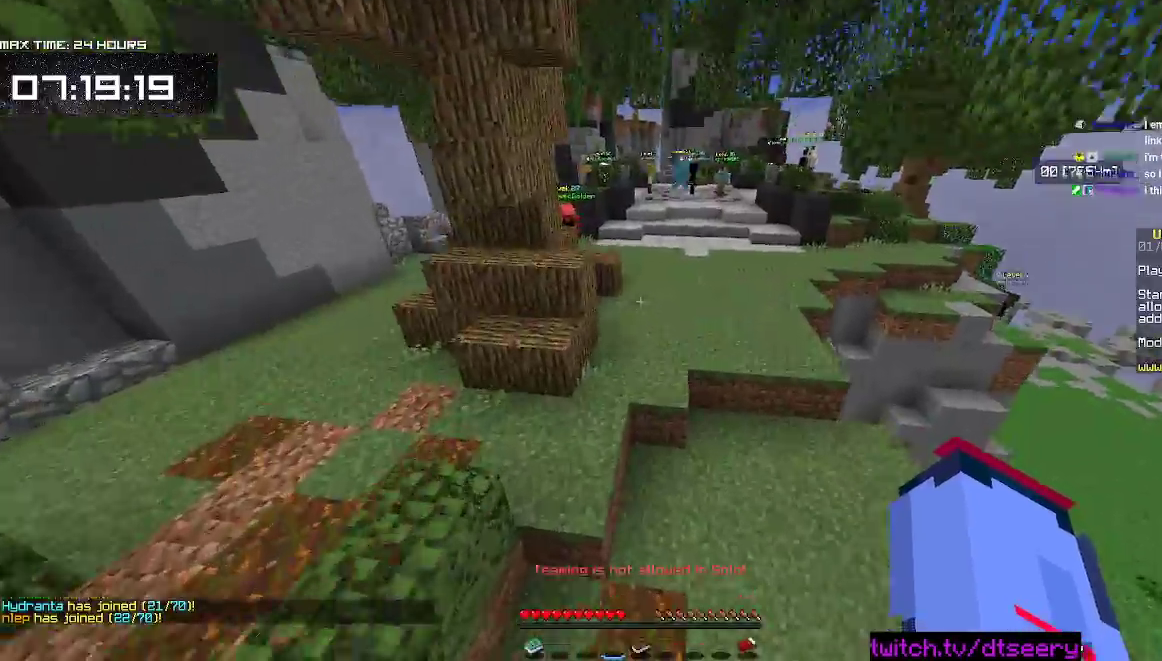
{"keys": ["space", "w"], "mouse": [], "events": [[233, "space", "down"]]}
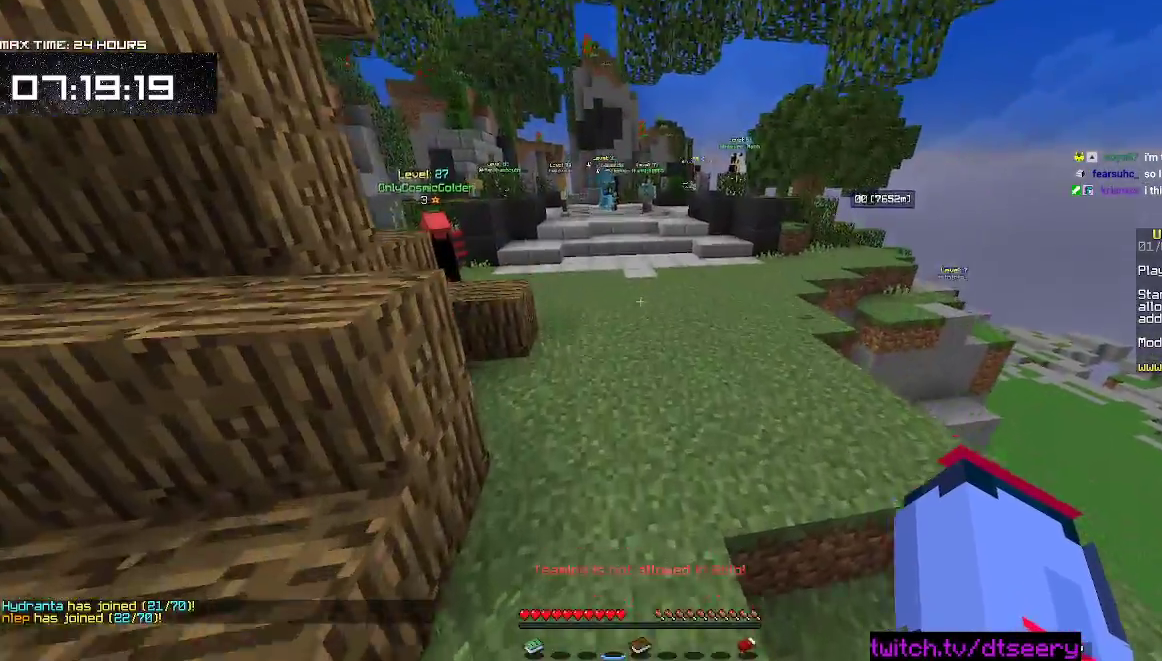
{"keys": ["space", "w"], "mouse": [], "events": [[150, "space", "up"], [283, "space", "down"]]}
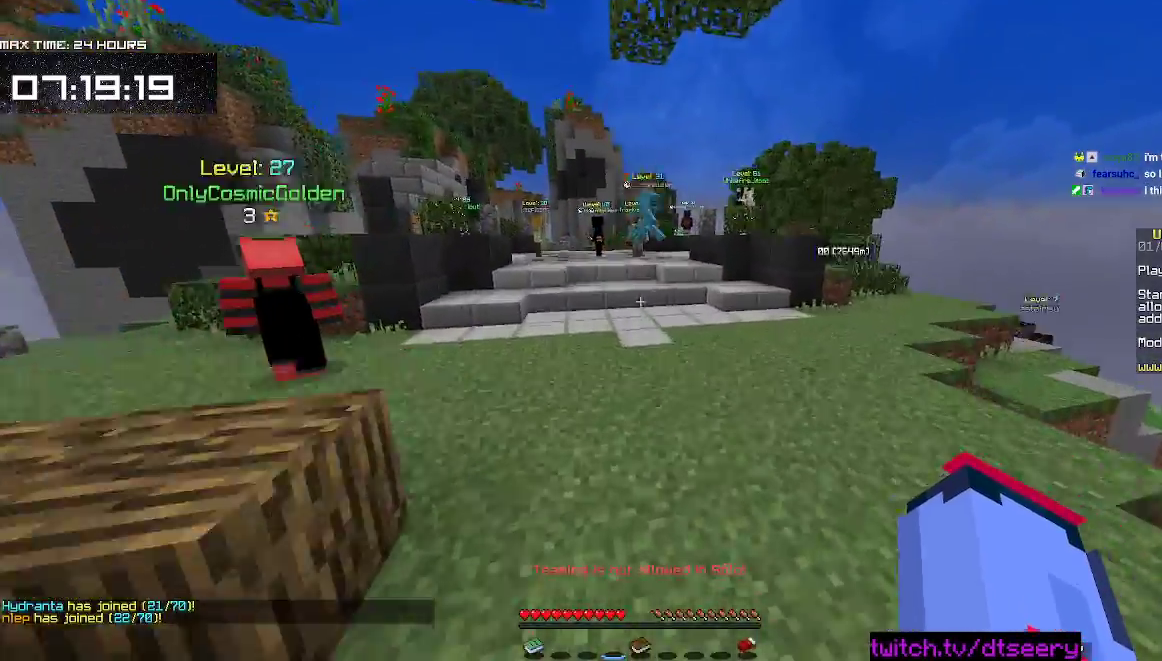
{"keys": ["d", "space", "w"], "mouse": [], "events": [[467, "d", "down"]]}
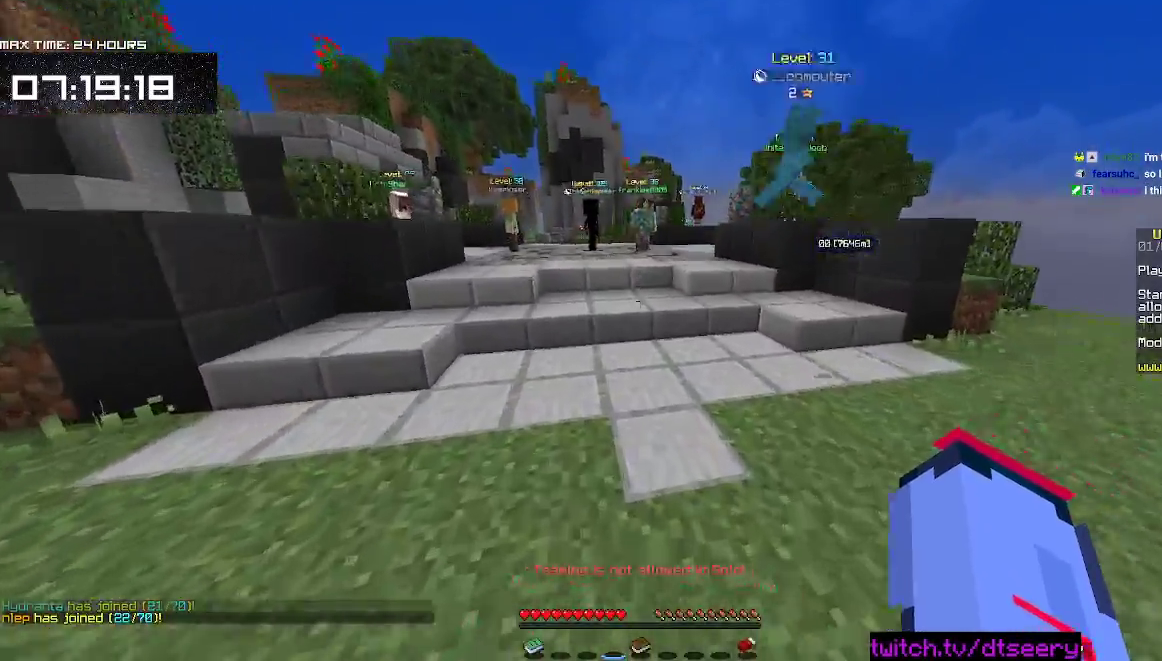
{"keys": ["w"], "mouse": [], "events": [[367, "space", "up"], [433, "d", "up"]]}
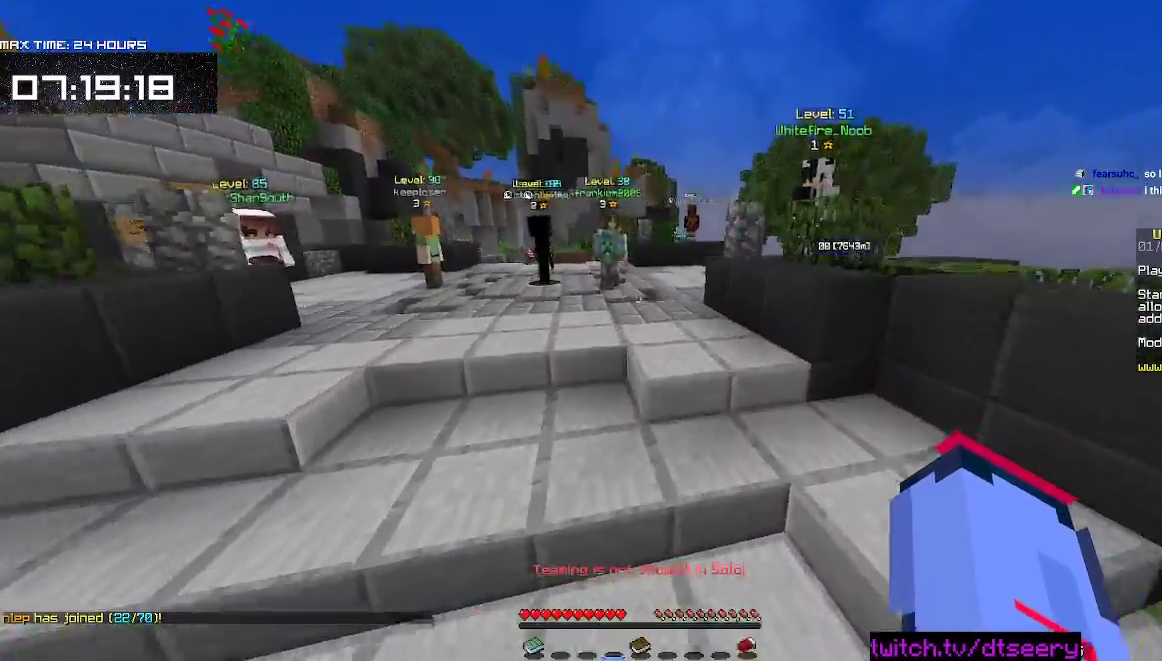
{"keys": ["space", "w"], "mouse": ["left"], "events": [[67, "space", "down"], [400, "space", "up"], [417, "mouse_left", "down"], [500, "space", "down"]]}
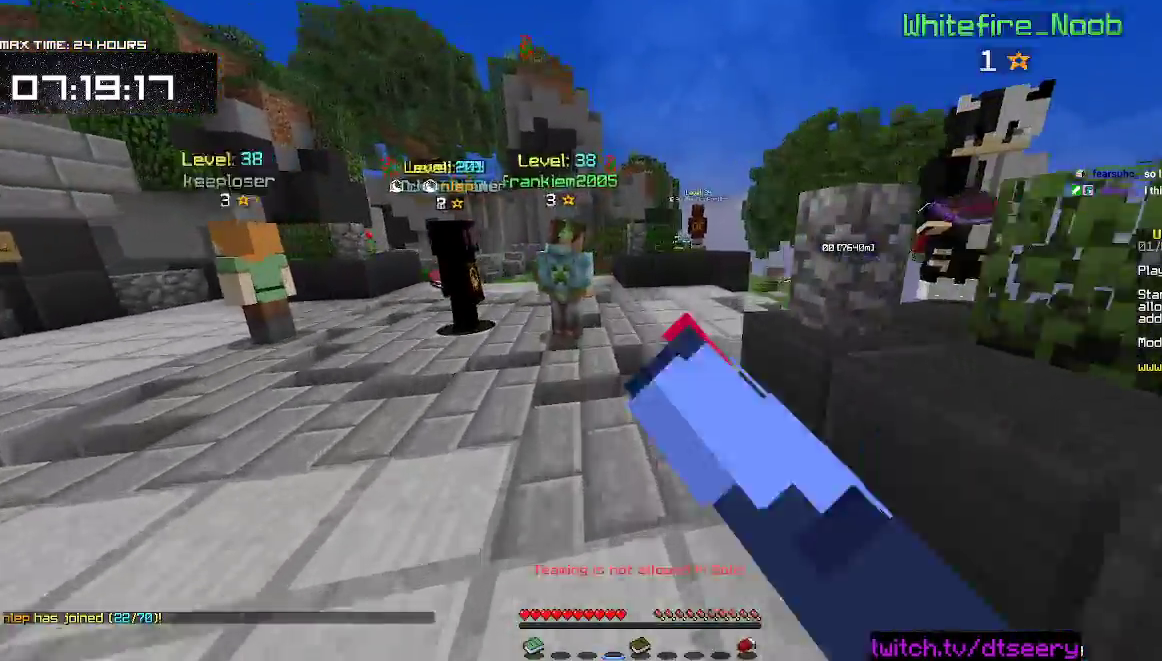
{"keys": ["d", "w"], "mouse": ["left"], "events": [[233, "mouse_left", "up"], [283, "space", "up"], [433, "d", "down"], [433, "mouse_left", "down"]]}
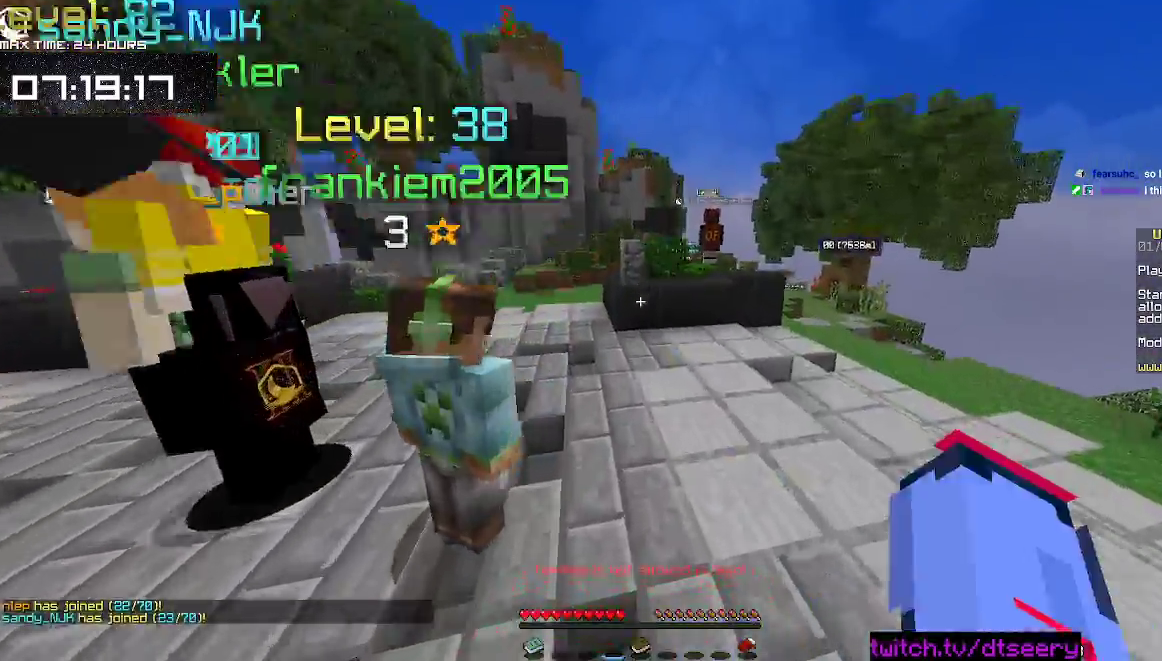
{"keys": ["w"], "mouse": [], "events": [[33, "space", "down"], [67, "mouse_left", "up"], [250, "mouse_left", "down"], [350, "space", "up"], [367, "d", "up"], [383, "mouse_left", "up"]]}
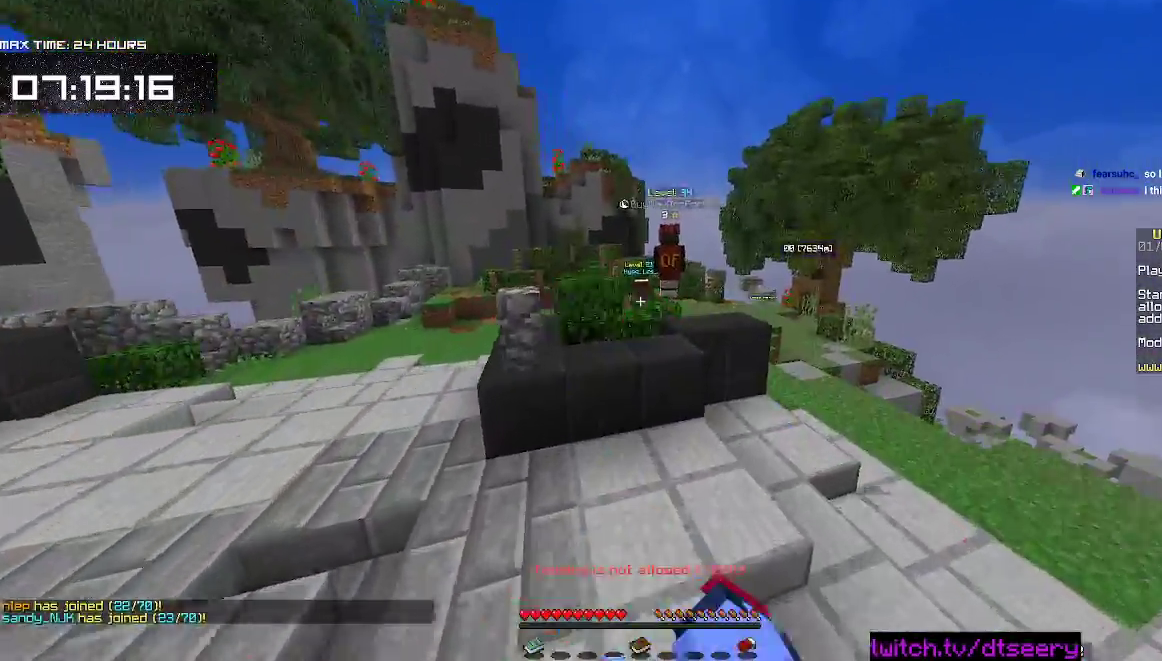
{"keys": ["w"], "mouse": [], "events": [[117, "mouse_left", "down"], [200, "space", "down"], [267, "mouse_left", "up"], [450, "space", "up"]]}
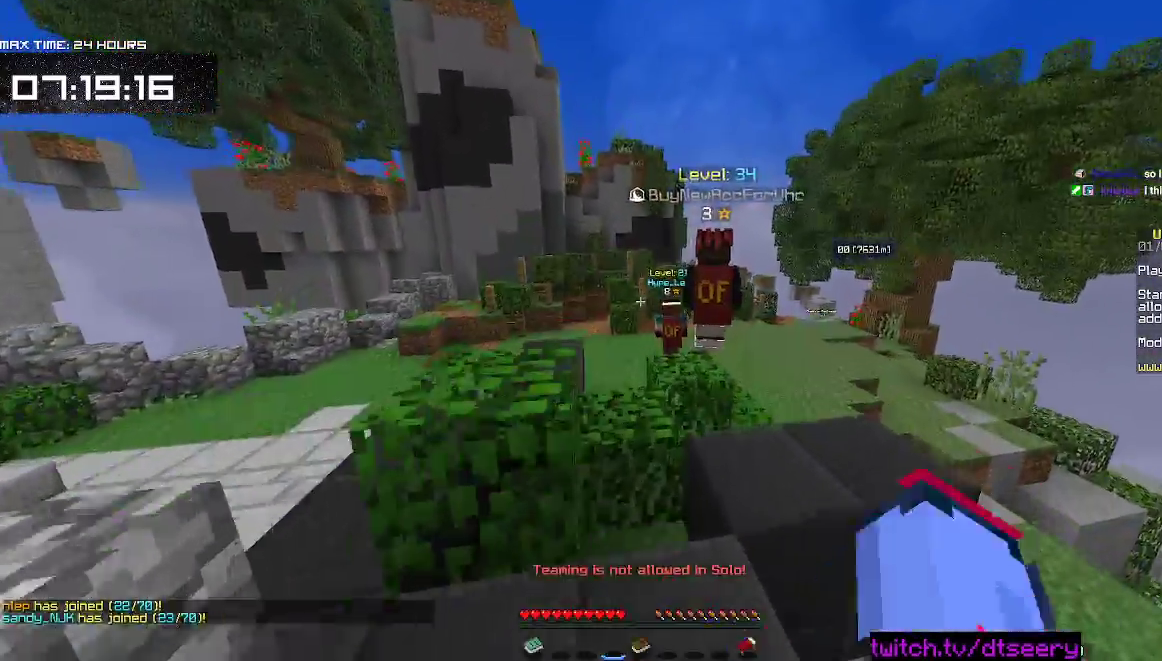
{"keys": ["w"], "mouse": [], "events": [[100, "space", "down"], [500, "space", "up"]]}
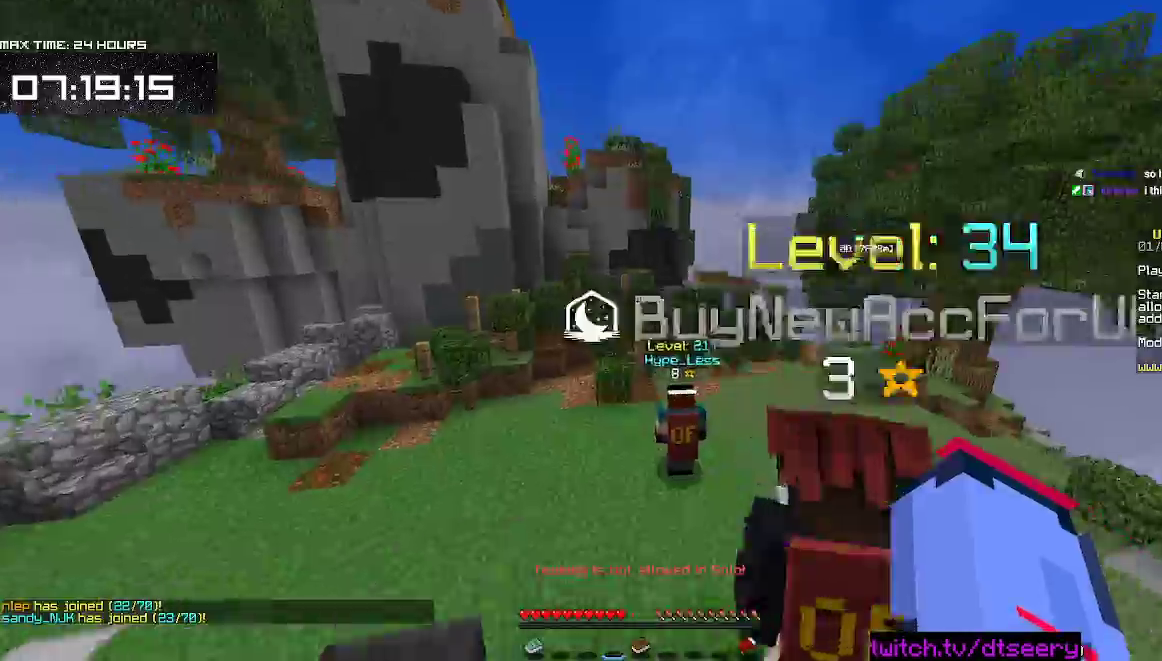
{"keys": ["space", "w"], "mouse": [], "events": [[267, "space", "down"]]}
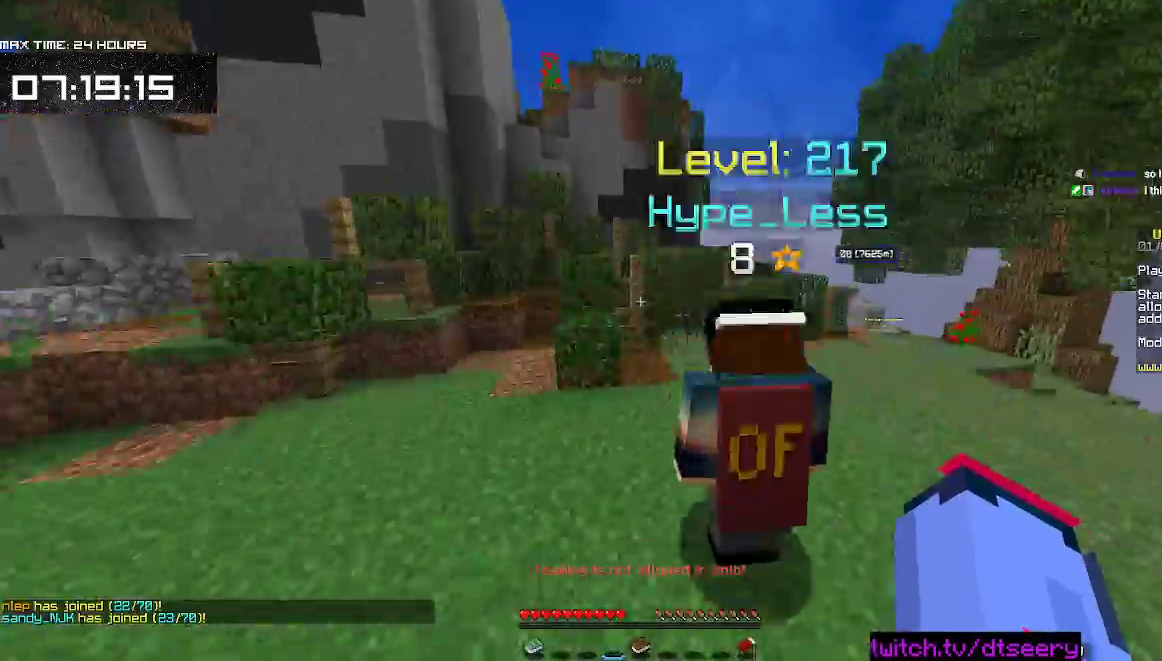
{"keys": ["a", "w"], "mouse": [], "events": [[183, "space", "up"], [267, "a", "down"], [300, "mouse_right", "down"], [383, "mouse_right", "up"]]}
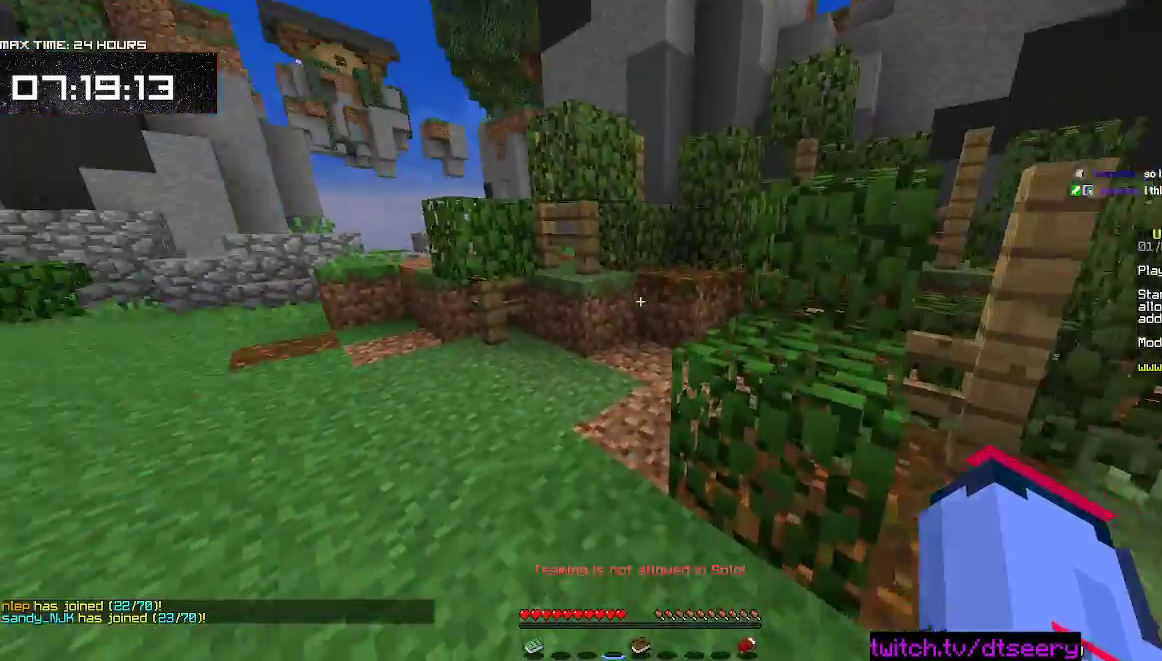
{"keys": ["a", "w"], "mouse": [], "events": []}
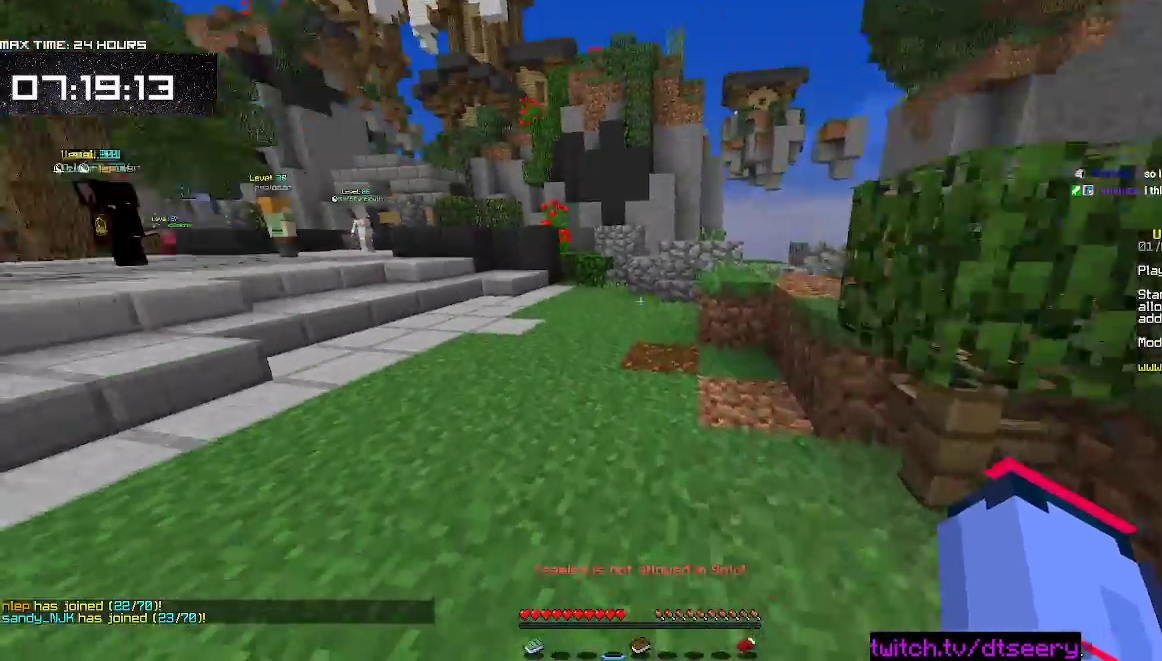
{"keys": ["a", "w"], "mouse": [], "events": [[33, "space", "down"], [383, "space", "up"]]}
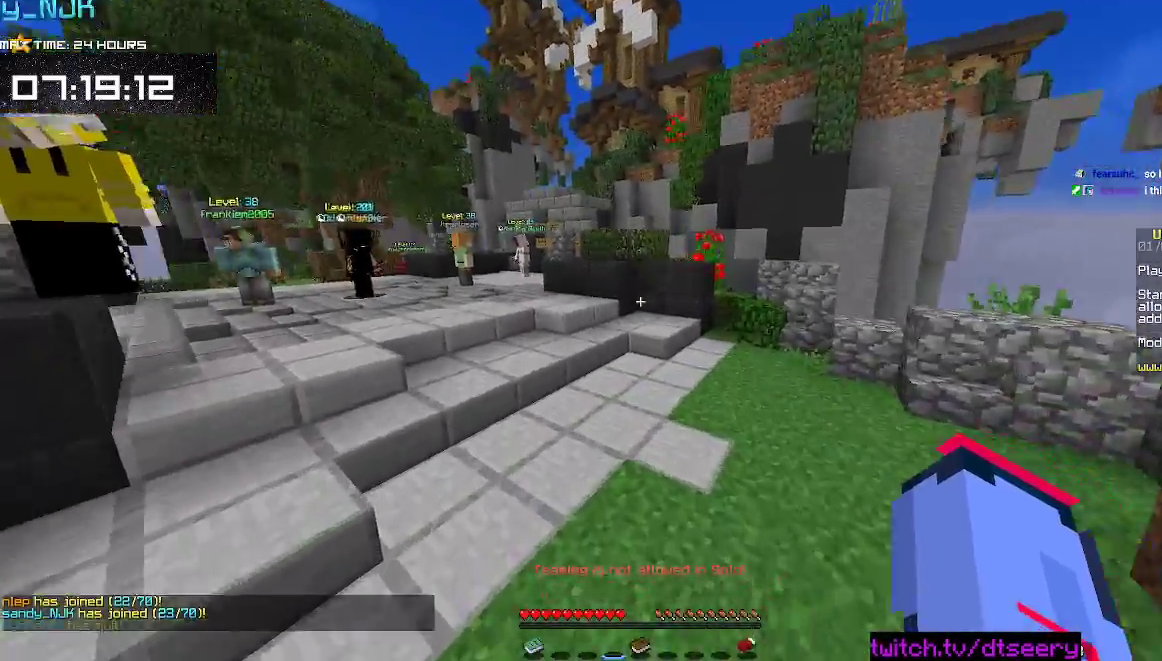
{"keys": ["a", "space", "w"], "mouse": [], "events": [[33, "space", "down"]]}
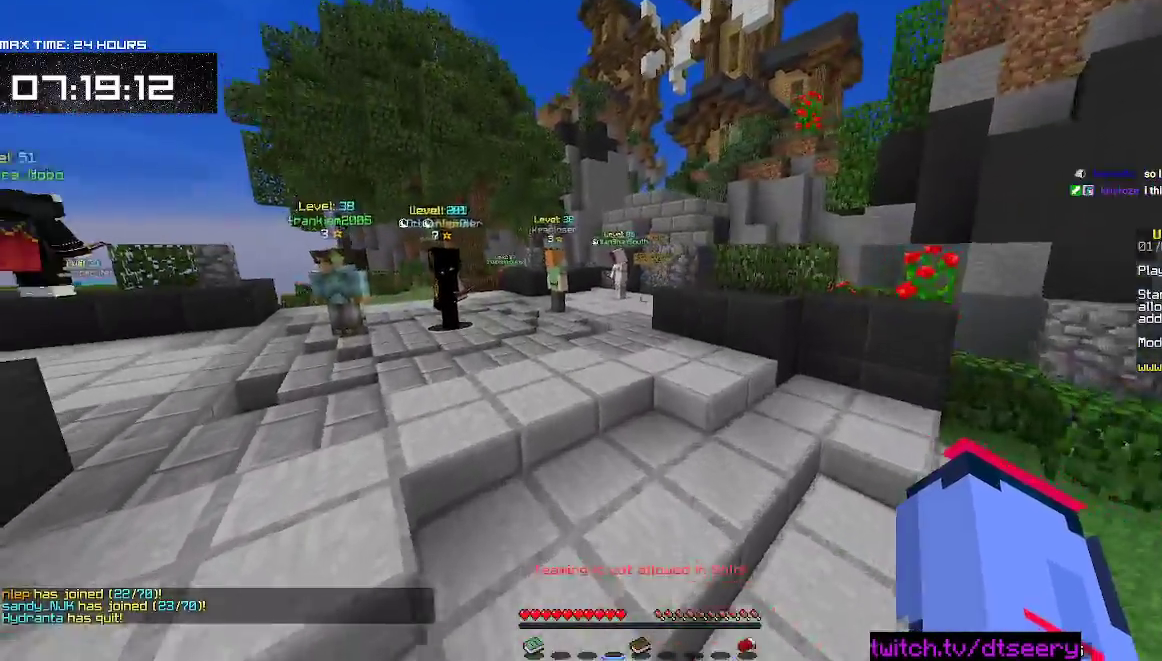
{"keys": ["a", "space", "w"], "mouse": [], "events": []}
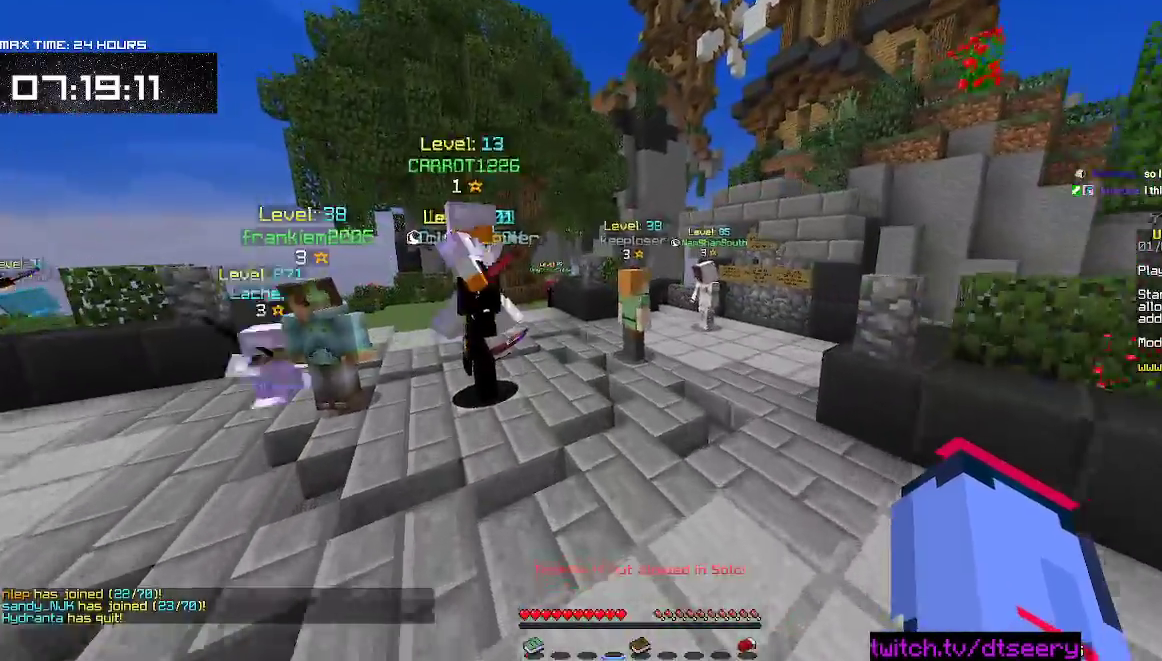
{"keys": ["a", "space", "w"], "mouse": [], "events": []}
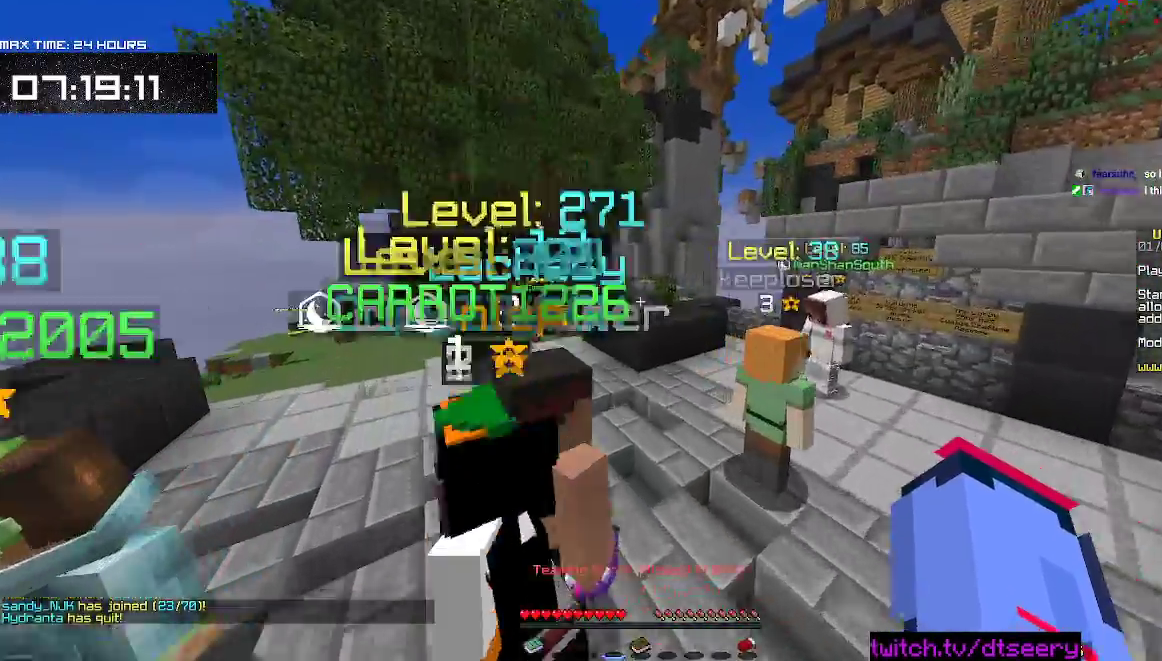
{"keys": ["a", "space", "w"], "mouse": [], "events": []}
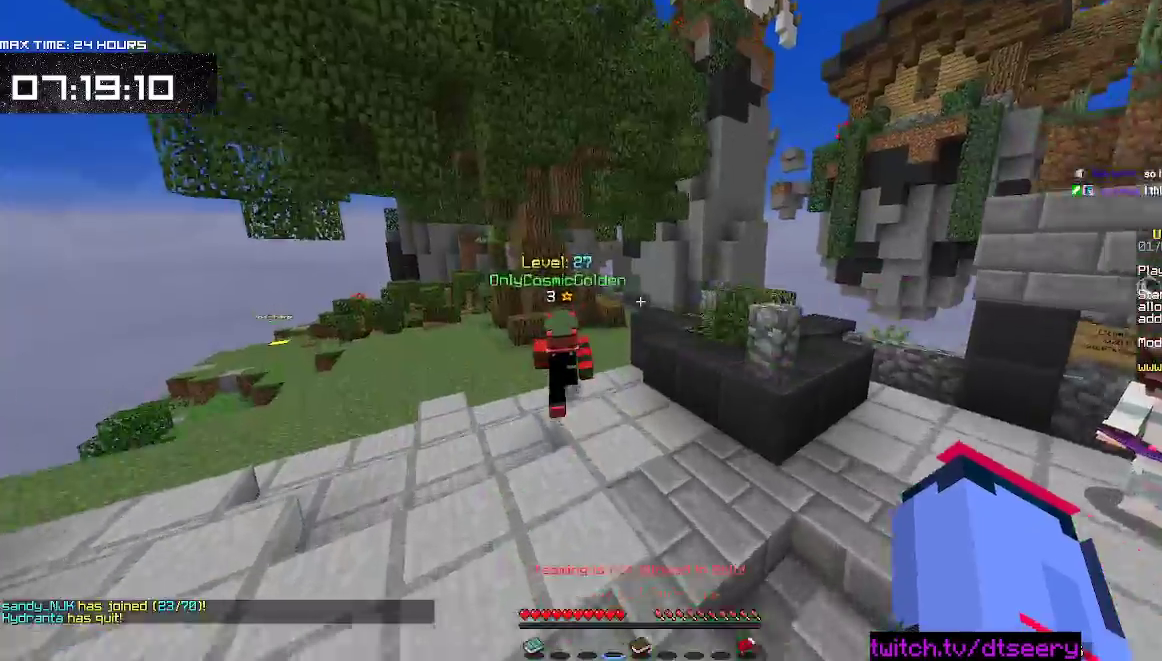
{"keys": ["a", "space", "w"], "mouse": [], "events": []}
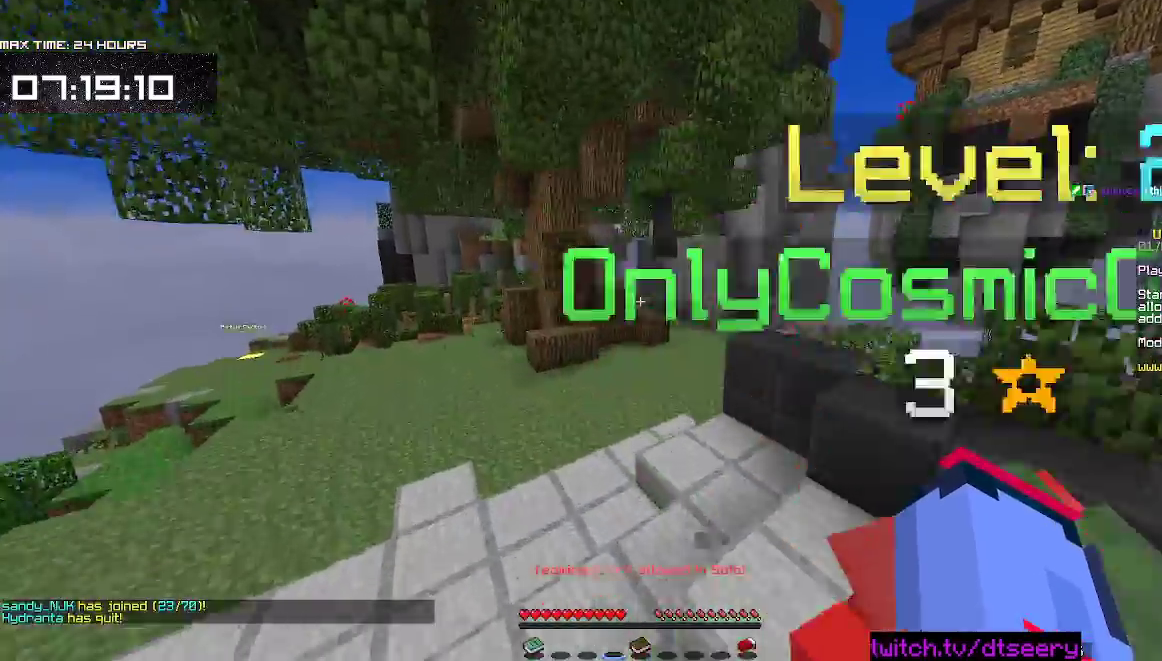
{"keys": ["a", "w"], "mouse": [], "events": [[500, "space", "up"]]}
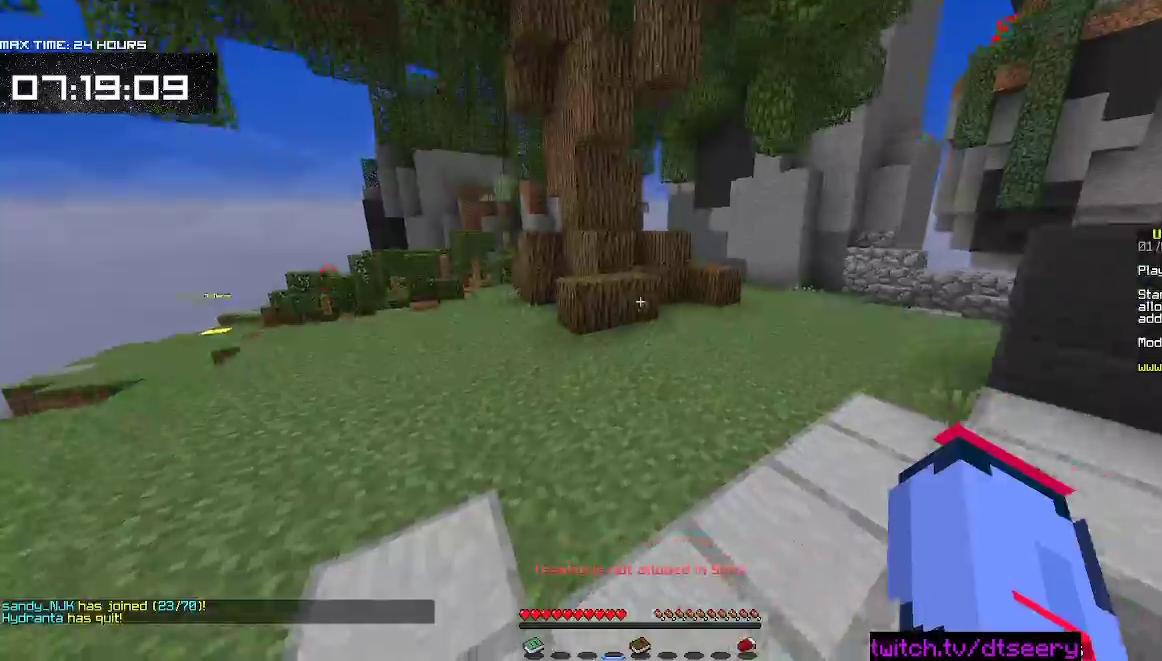
{"keys": [], "mouse": [], "events": [[117, "w", "up"], [367, "a", "up"]]}